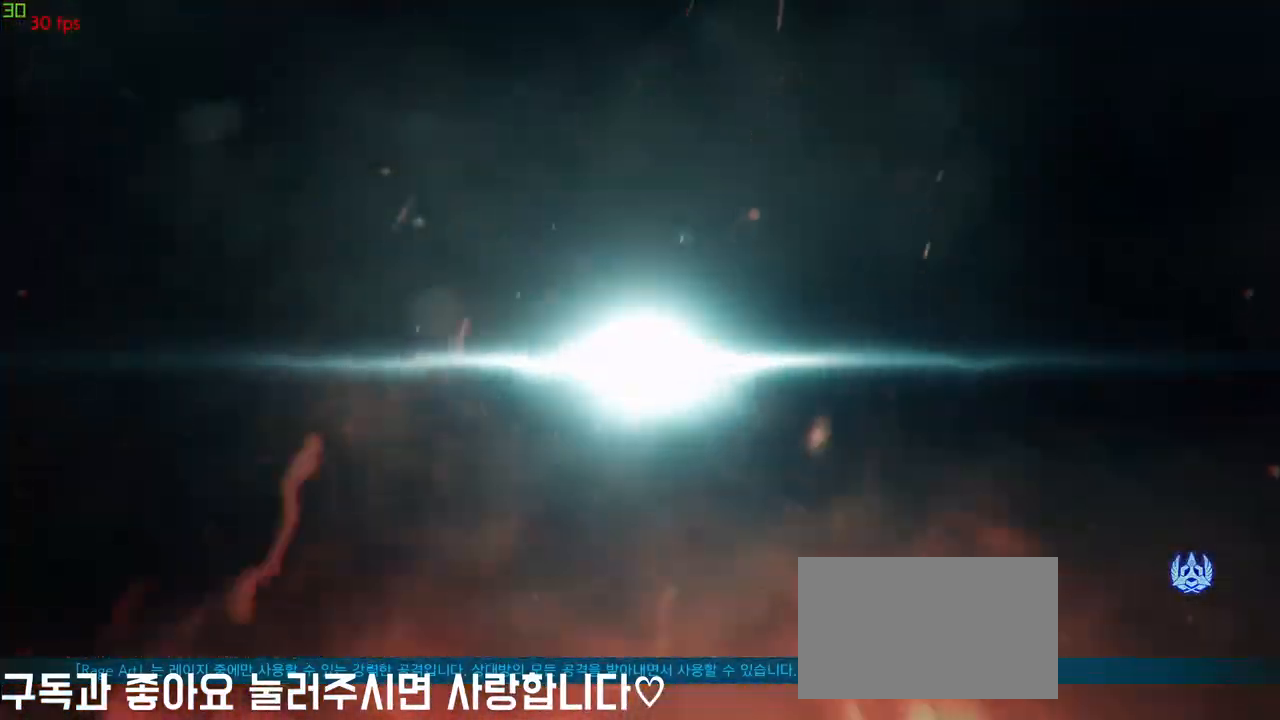
Gameplay with a controller (arcade stick); each line is a JSON object with the inputs held at the frame after it. "events" lists button and stick changes between this image and that frame as [ms after this image, input, new state], when the widget could be followed in between. Not read: L3 R3 other_buttons.
{"buttons": [], "left_stick": "center", "events": []}
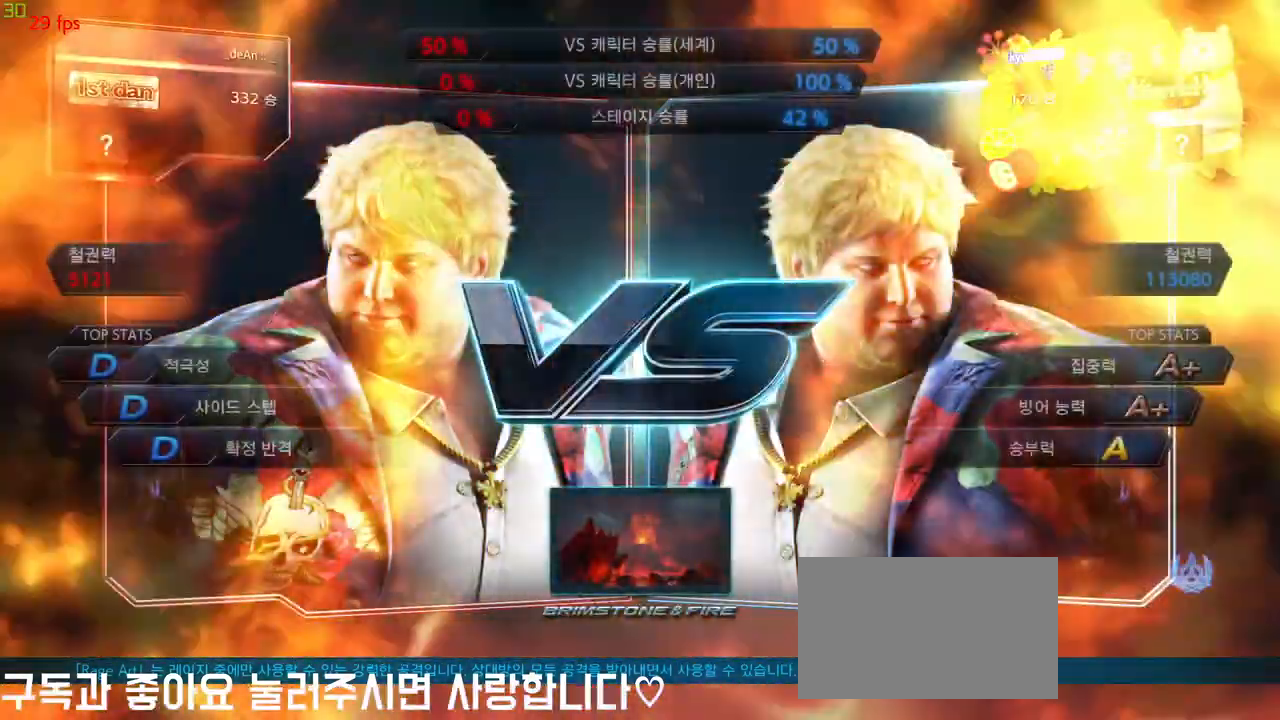
{"buttons": [], "left_stick": "center", "events": []}
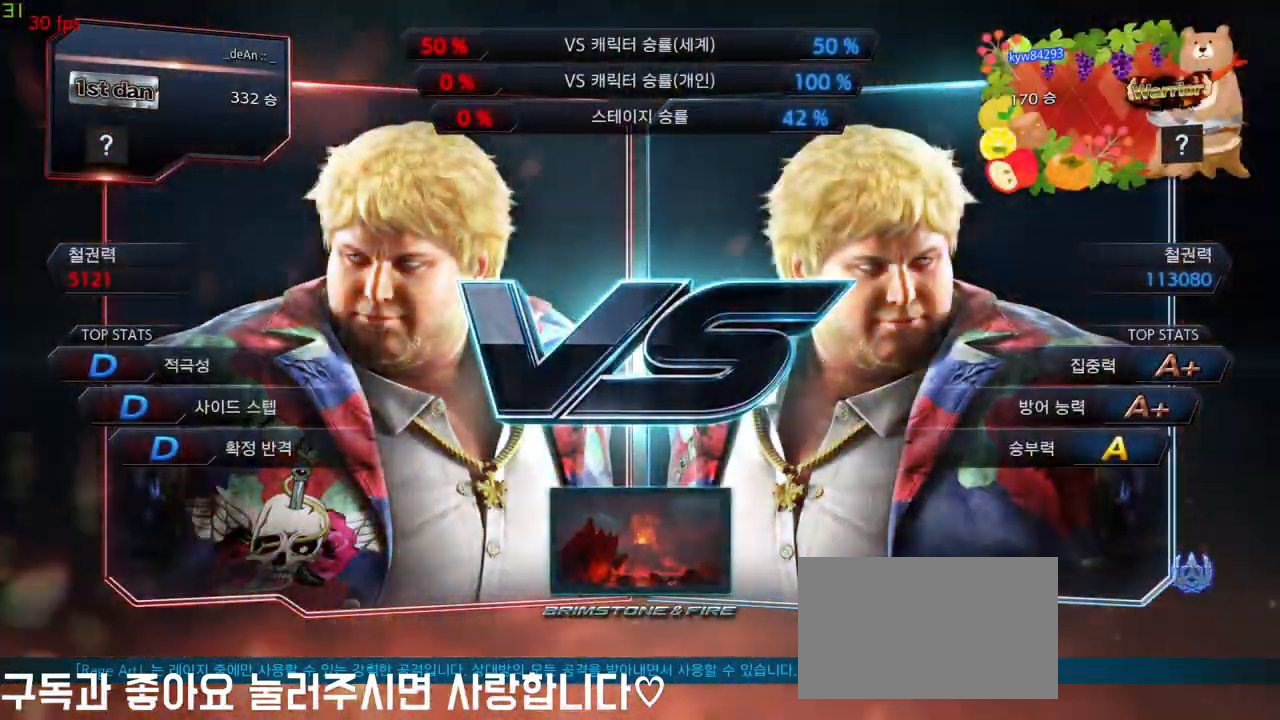
{"buttons": [], "left_stick": "center", "events": []}
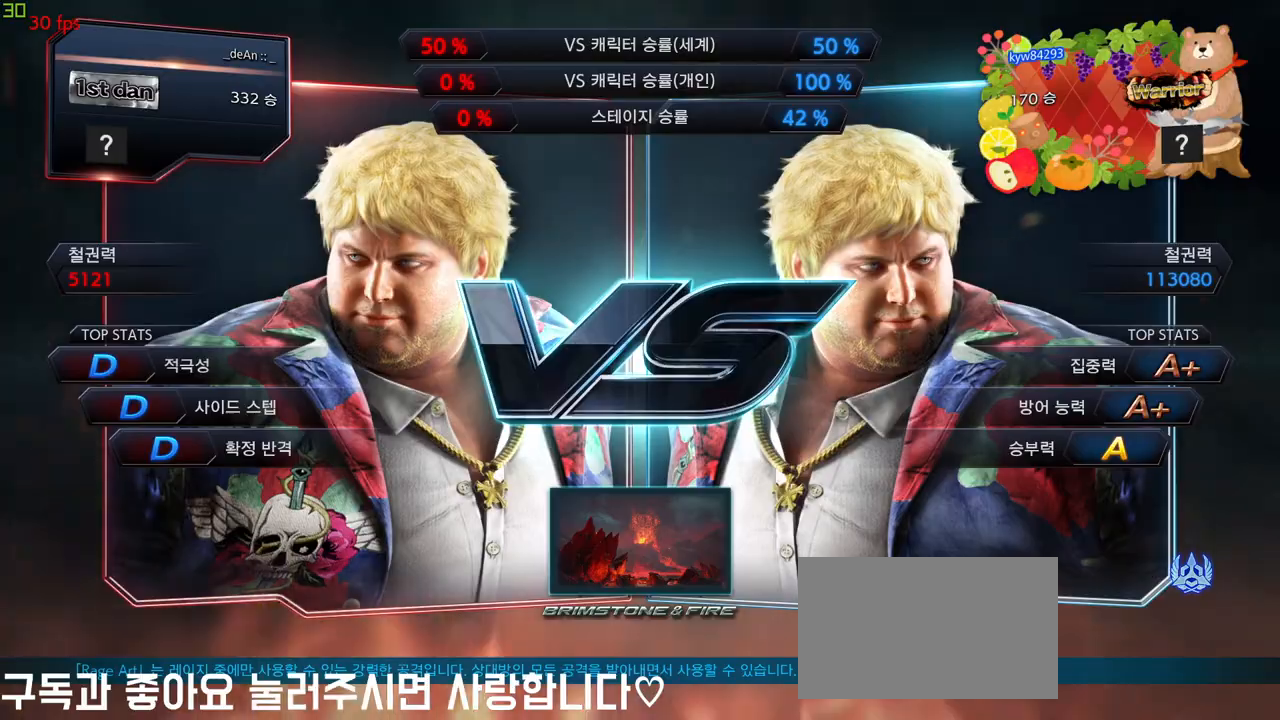
{"buttons": [], "left_stick": "center", "events": []}
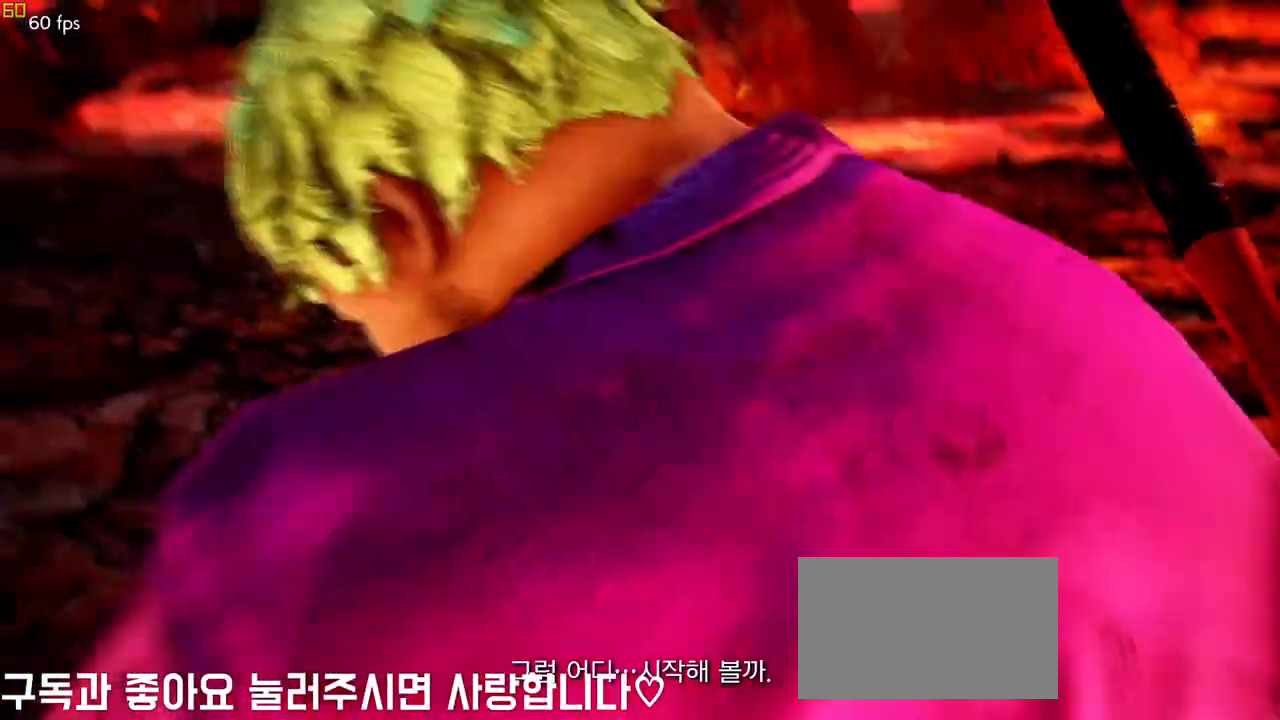
{"buttons": [], "left_stick": "center", "events": [[167, "SQUARE", "down"], [217, "SQUARE", "up"]]}
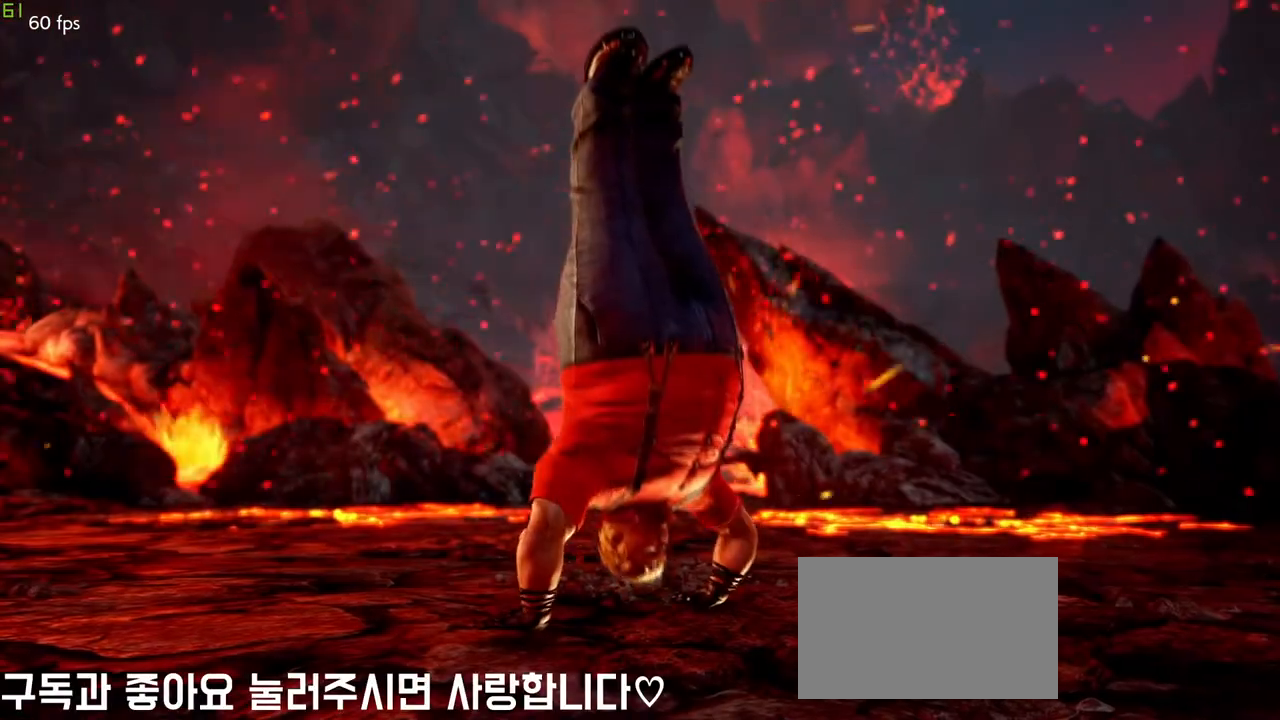
{"buttons": [], "left_stick": "center", "events": []}
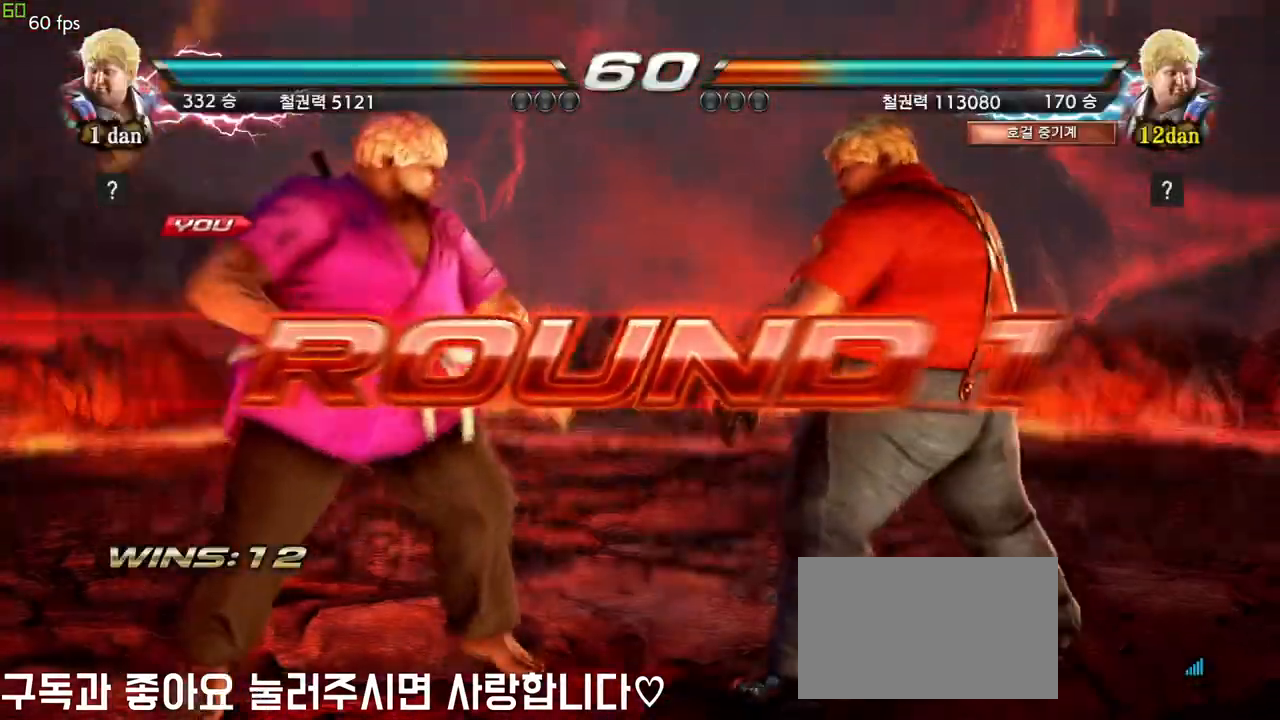
{"buttons": [], "left_stick": "down-right", "events": [[300, "left_stick", "down-right"], [400, "left_stick", "center"], [500, "left_stick", "down-right"]]}
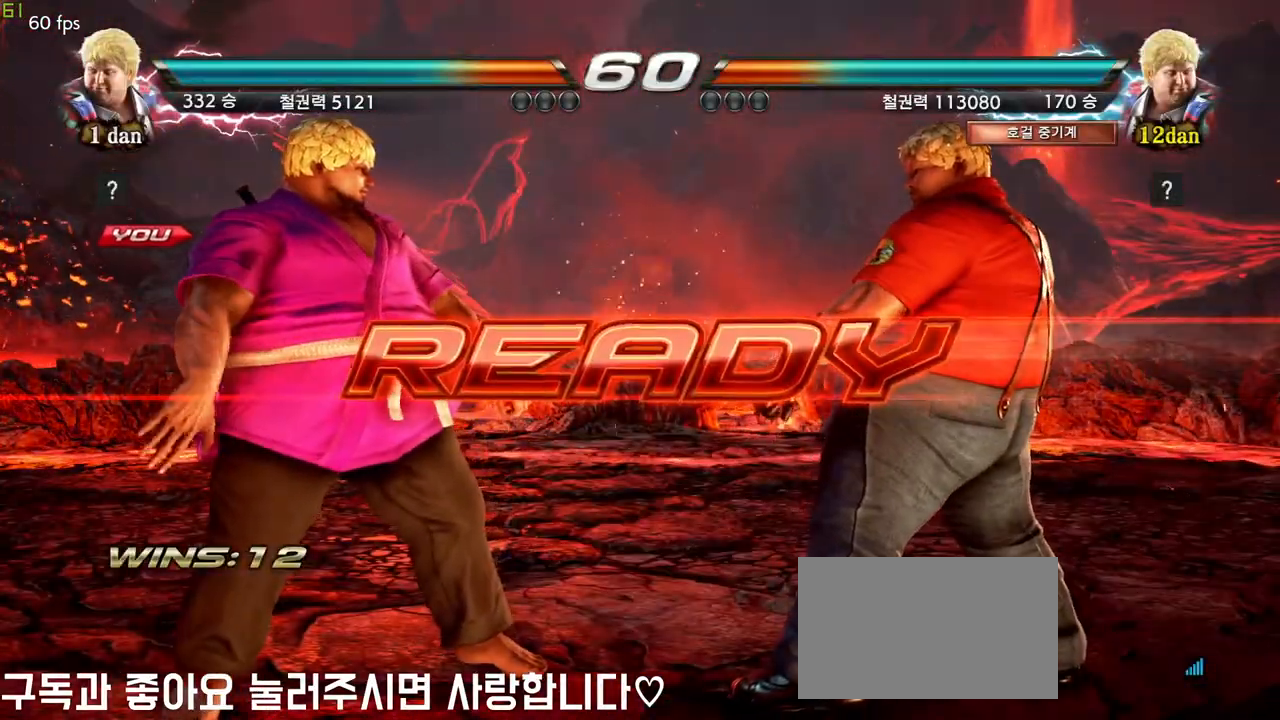
{"buttons": [], "left_stick": "center", "events": [[133, "left_stick", "center"]]}
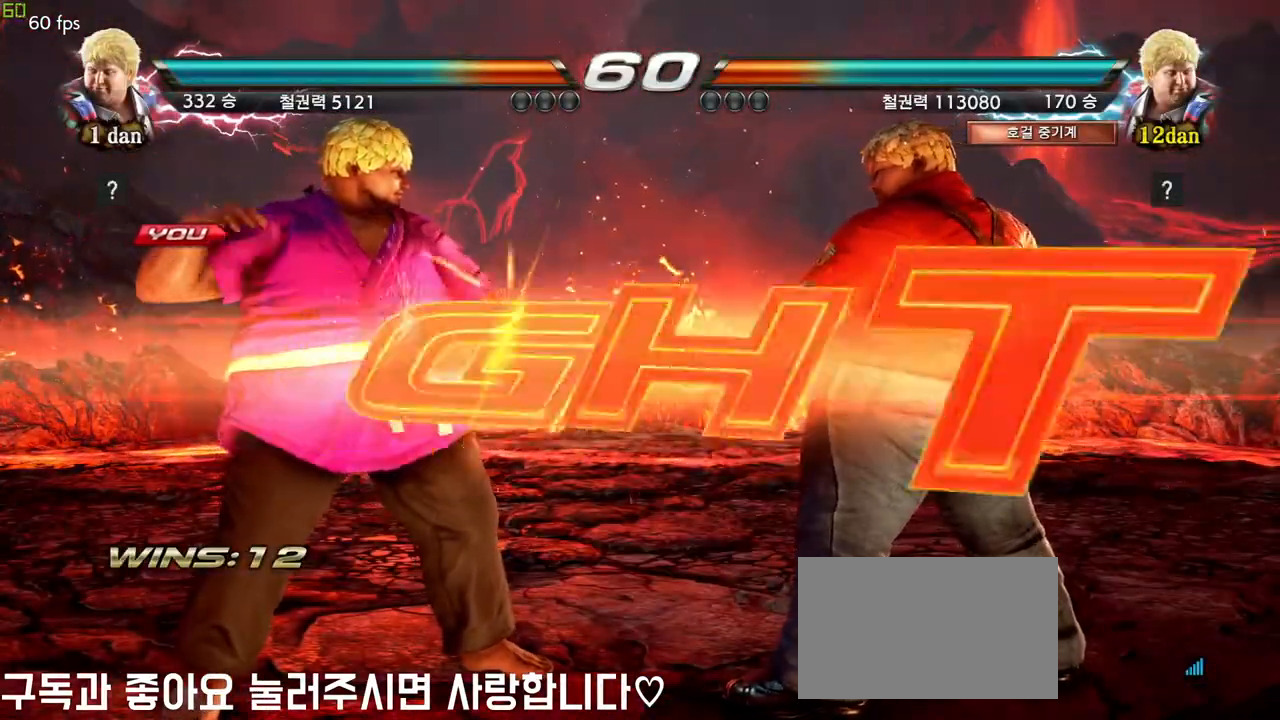
{"buttons": [], "left_stick": "right", "events": [[450, "left_stick", "right"]]}
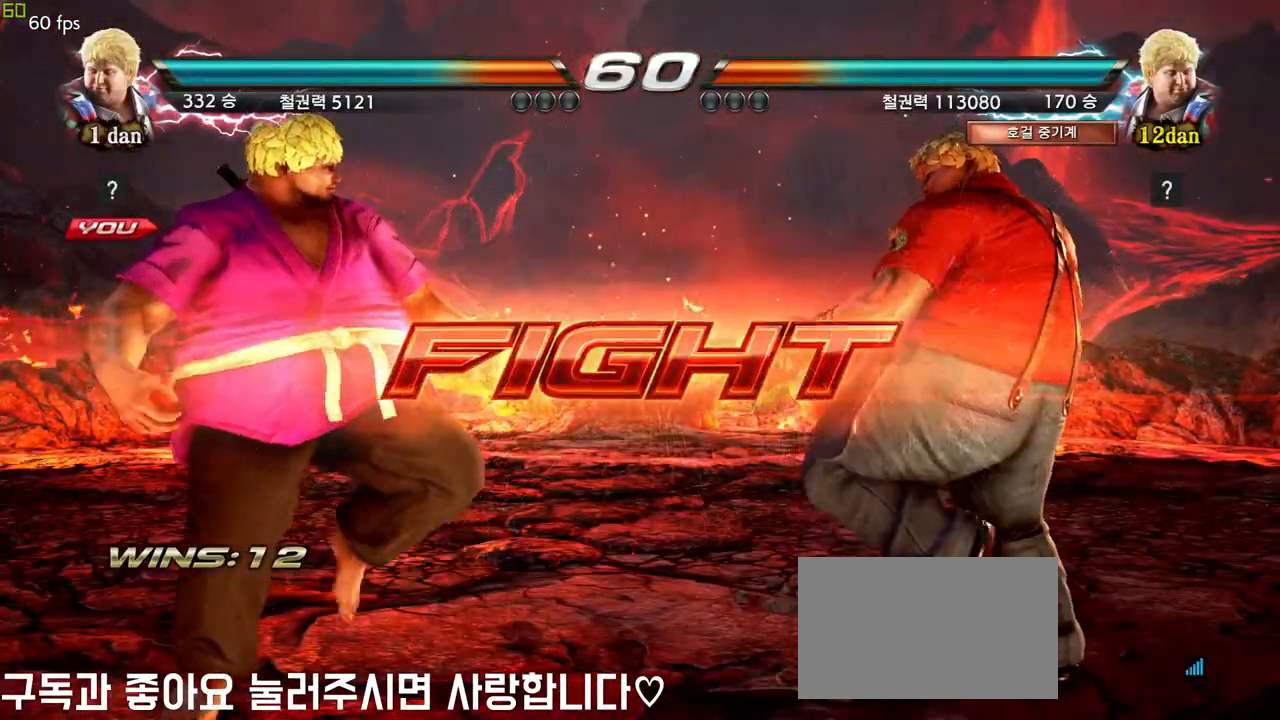
{"buttons": ["SQUARE", "TRIANGLE"], "left_stick": "center", "events": [[50, "left_stick", "center"], [100, "left_stick", "down"], [133, "CIRCLE", "down"], [200, "CIRCLE", "up"], [217, "left_stick", "right"], [283, "TRIANGLE", "down"], [300, "SQUARE", "down"], [400, "SQUARE", "up"], [400, "TRIANGLE", "up"], [450, "SQUARE", "down"], [450, "TRIANGLE", "down"], [467, "left_stick", "center"]]}
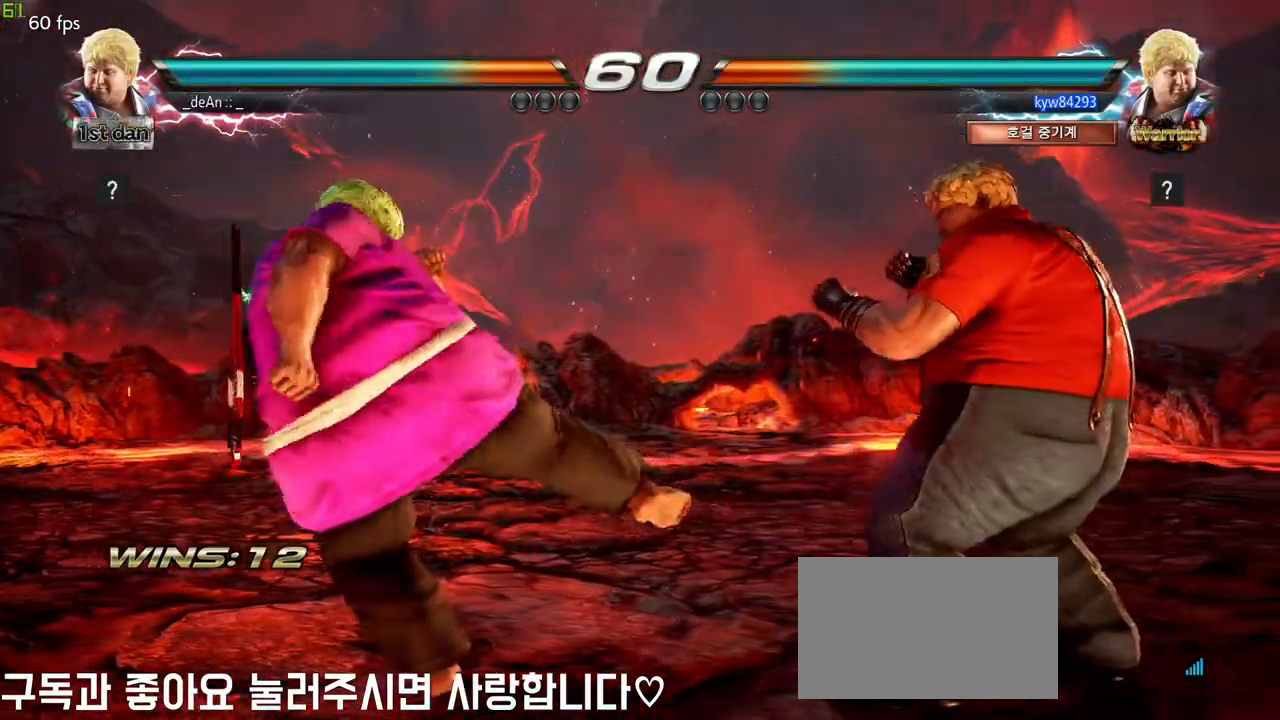
{"buttons": [], "left_stick": "left", "events": [[50, "SQUARE", "up"], [67, "TRIANGLE", "up"], [100, "left_stick", "left"], [267, "left_stick", "center"], [350, "left_stick", "left"]]}
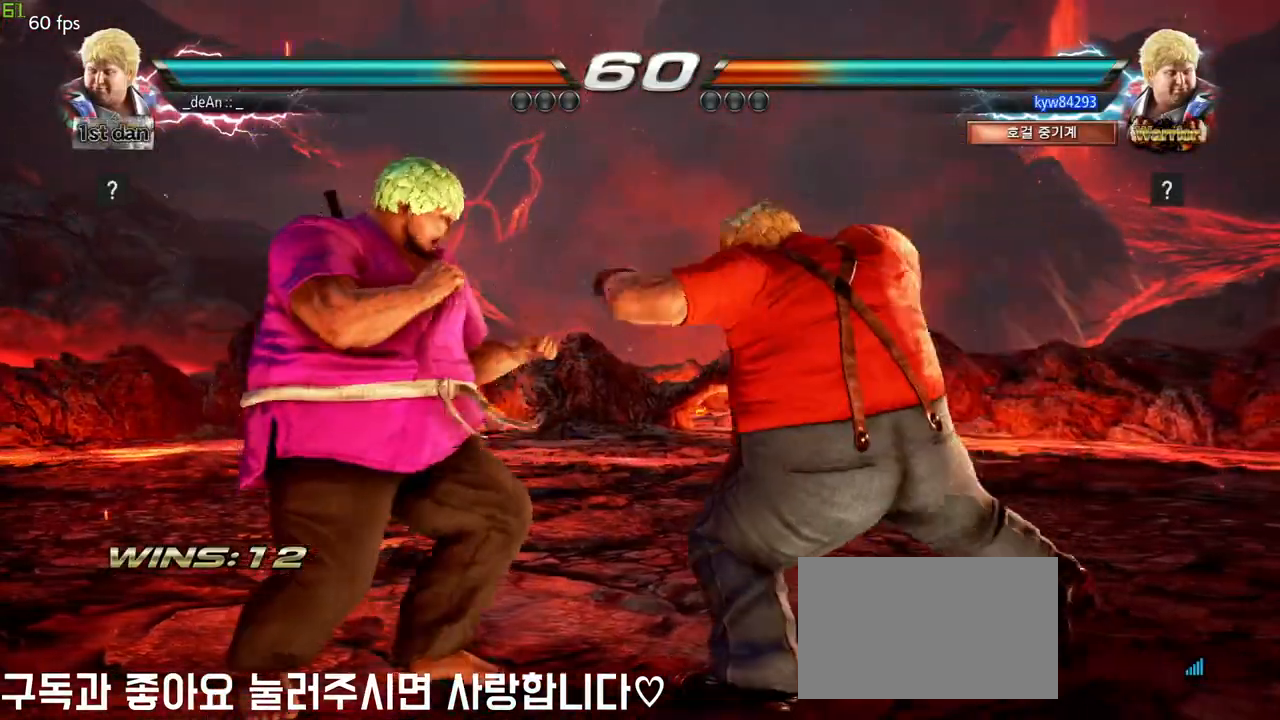
{"buttons": ["TRIANGLE"], "left_stick": "center", "events": [[283, "left_stick", "center"], [350, "SQUARE", "down"], [417, "TRIANGLE", "down"], [500, "SQUARE", "up"]]}
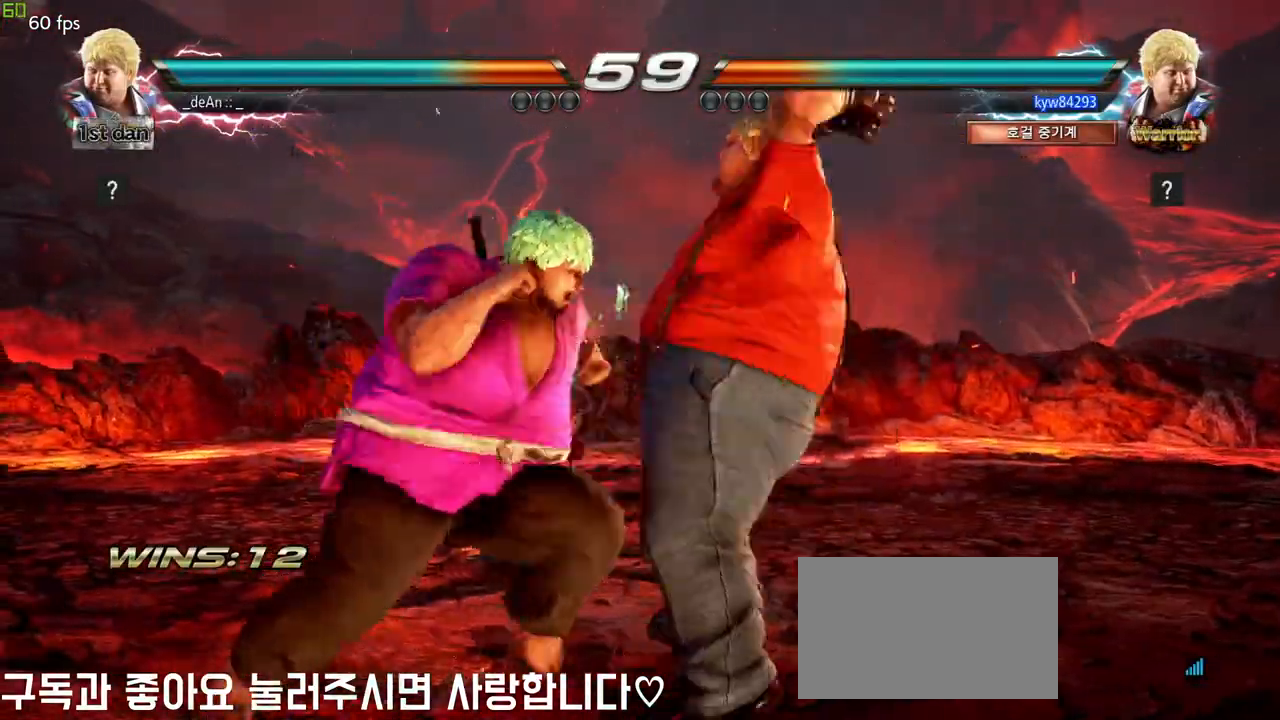
{"buttons": [], "left_stick": "left", "events": [[33, "TRIANGLE", "up"], [233, "left_stick", "left"]]}
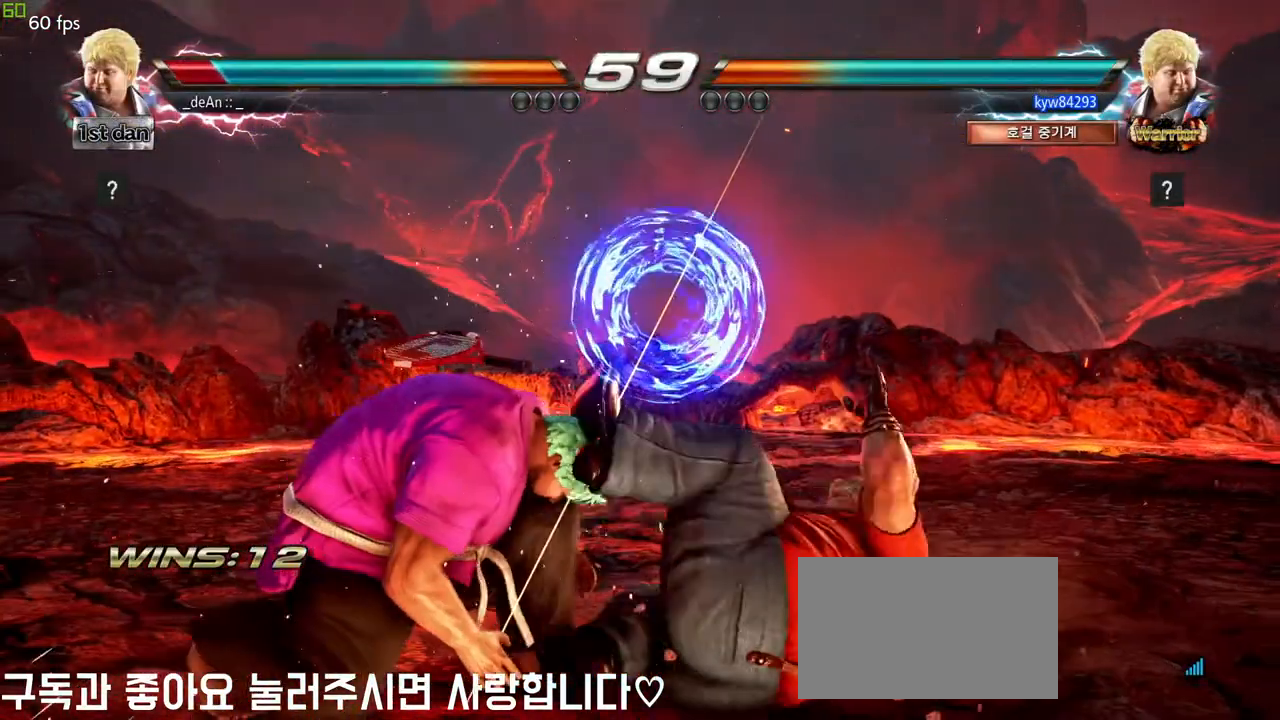
{"buttons": [], "left_stick": "center", "events": [[183, "left_stick", "down-right"], [450, "left_stick", "center"]]}
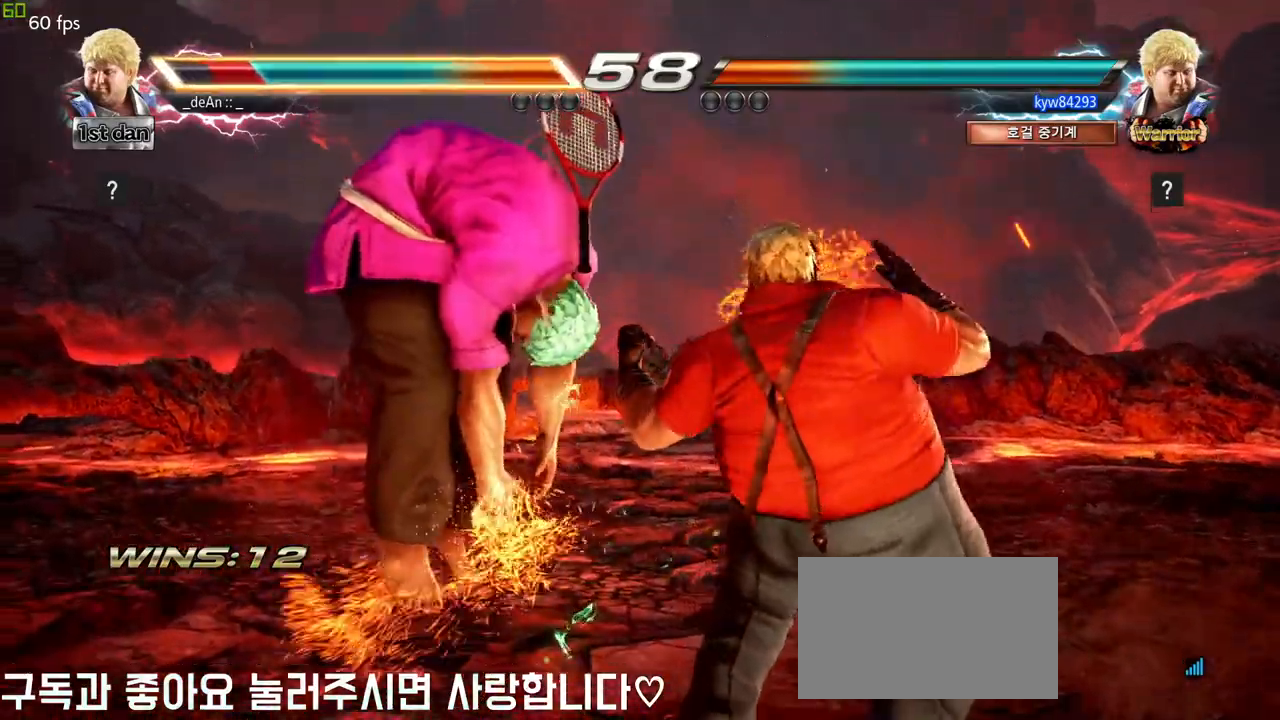
{"buttons": [], "left_stick": "left", "events": [[233, "left_stick", "left"], [333, "left_stick", "center"], [400, "left_stick", "left"]]}
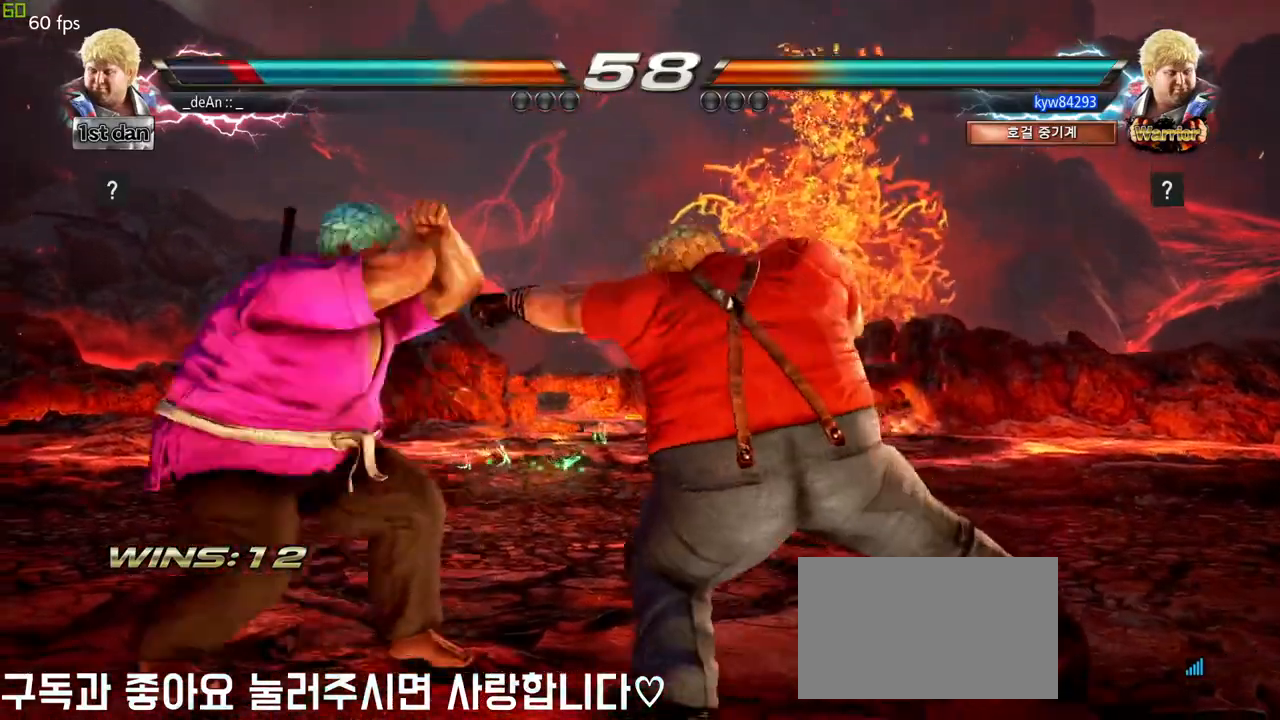
{"buttons": [], "left_stick": "down-right", "events": [[383, "left_stick", "down-right"]]}
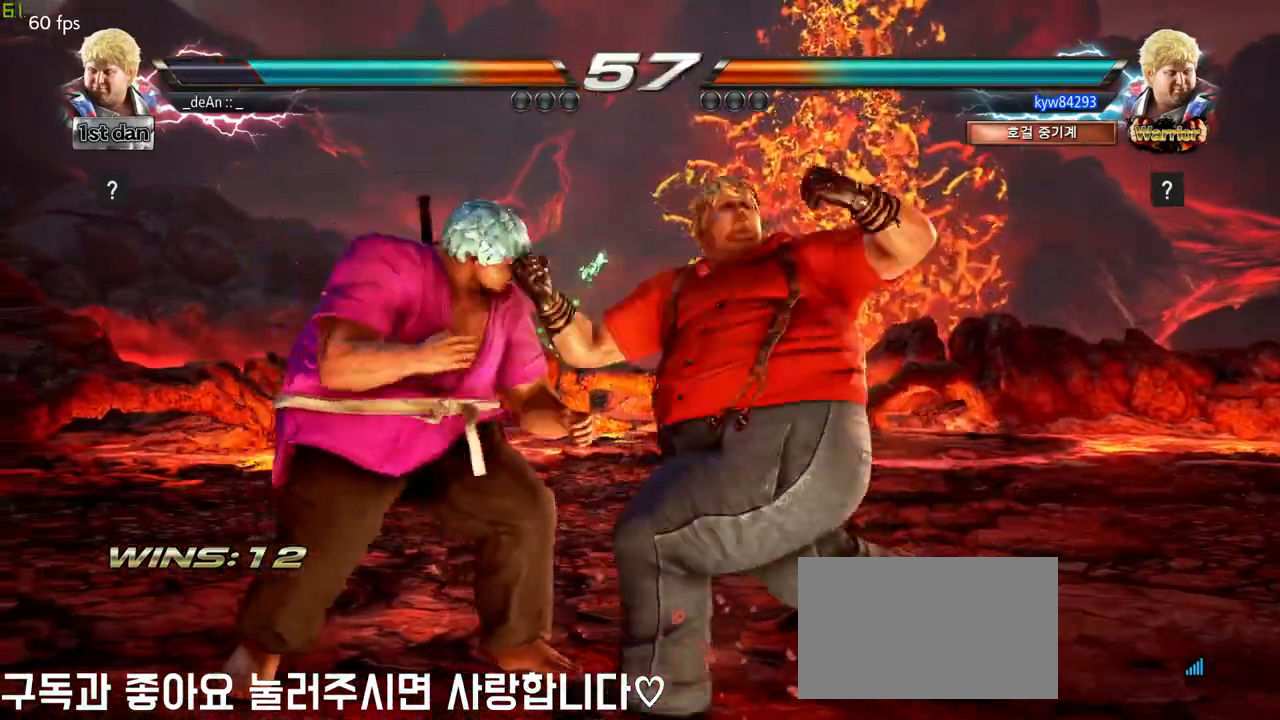
{"buttons": [], "left_stick": "left", "events": [[50, "left_stick", "left"], [317, "left_stick", "center"], [500, "left_stick", "left"]]}
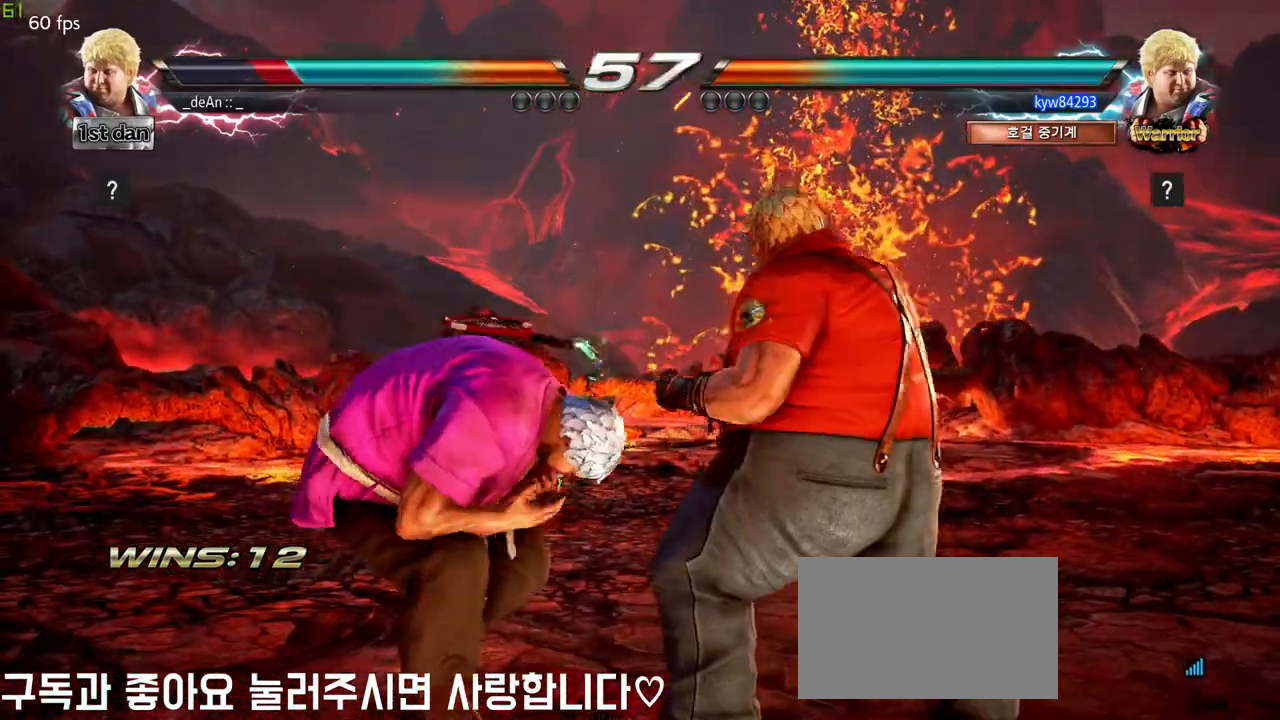
{"buttons": [], "left_stick": "left", "events": [[83, "left_stick", "center"], [150, "left_stick", "left"]]}
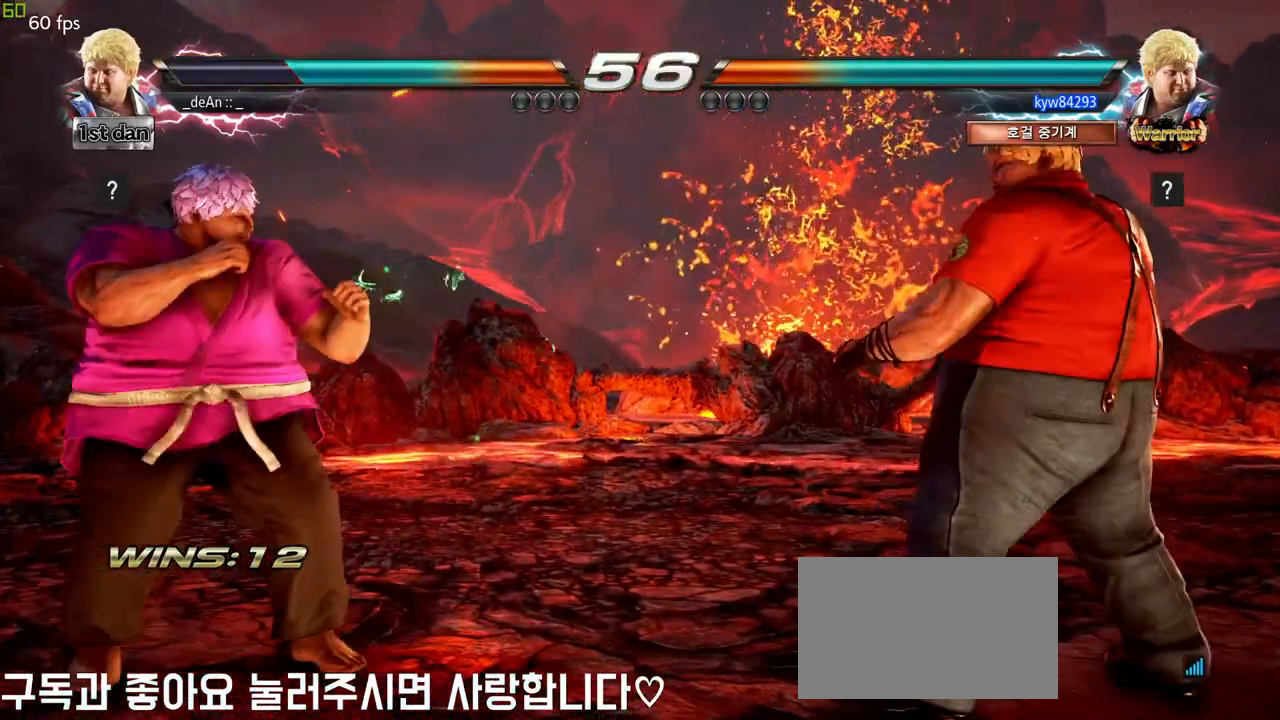
{"buttons": [], "left_stick": "down-right", "events": [[33, "left_stick", "center"], [283, "left_stick", "right"], [350, "left_stick", "center"], [450, "left_stick", "down-right"]]}
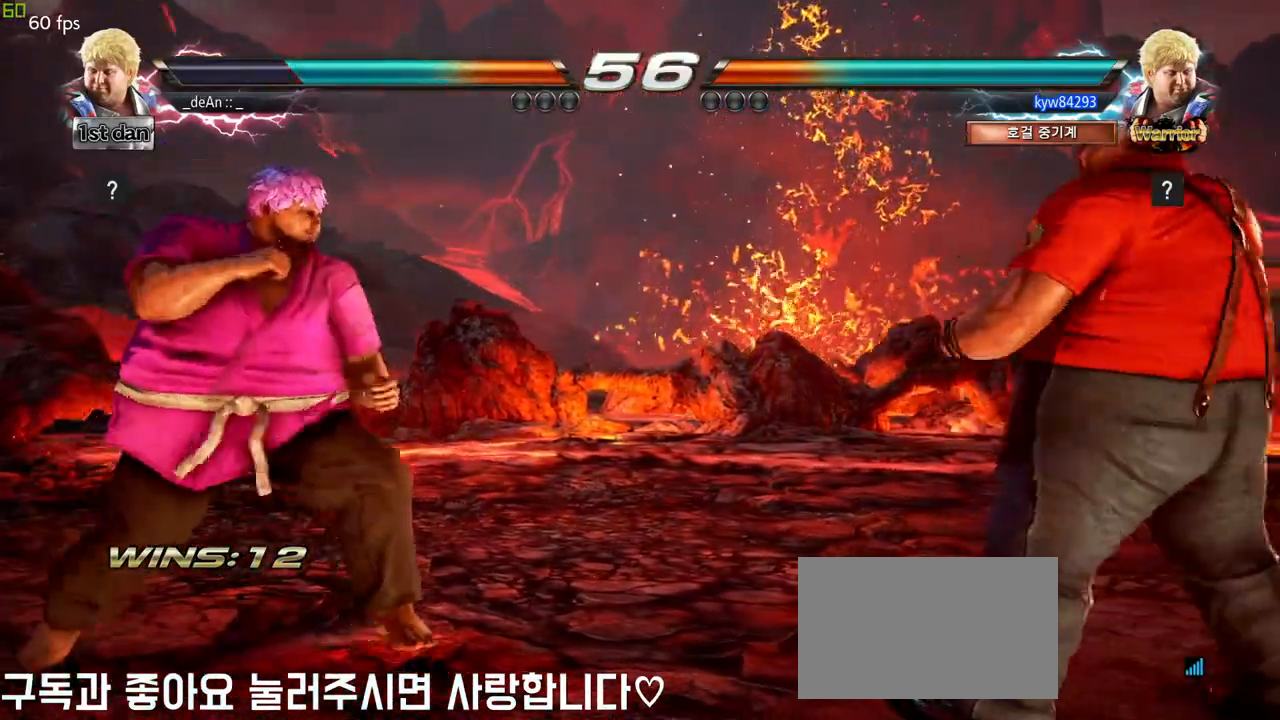
{"buttons": [], "left_stick": "center", "events": [[33, "left_stick", "right"], [133, "TRIANGLE", "down"], [283, "TRIANGLE", "up"], [367, "left_stick", "center"]]}
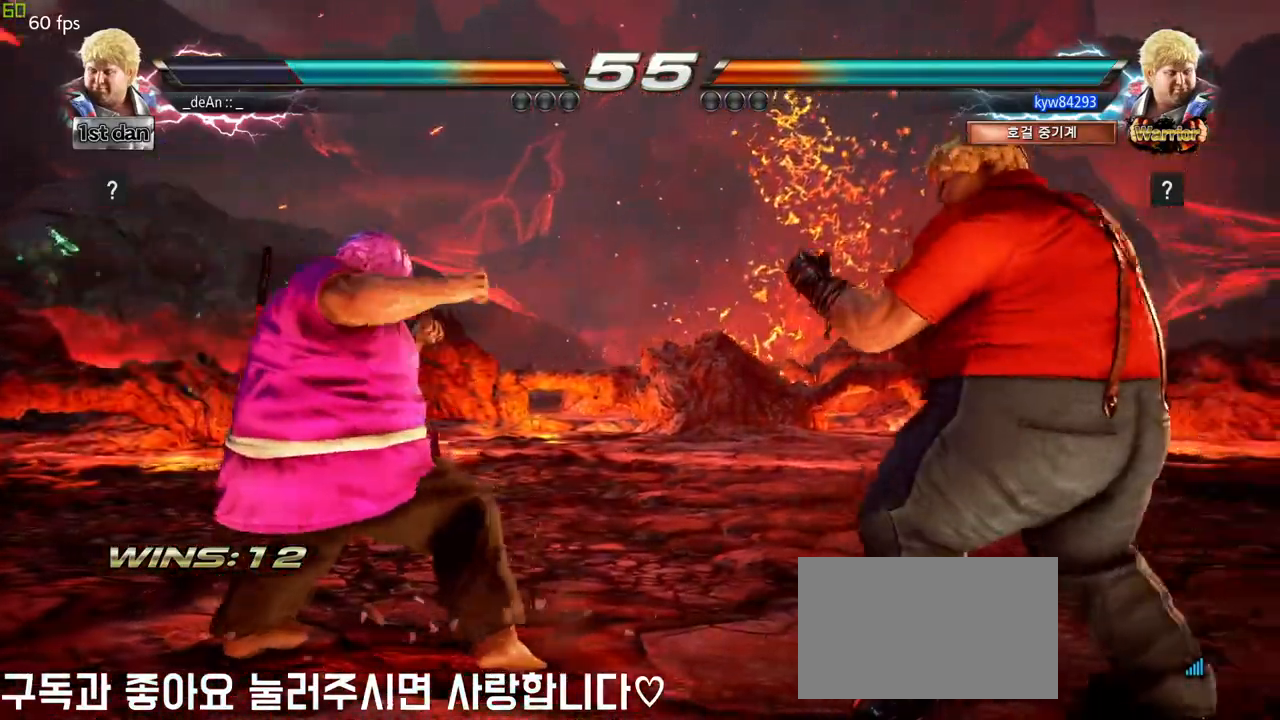
{"buttons": [], "left_stick": "left", "events": [[100, "left_stick", "left"]]}
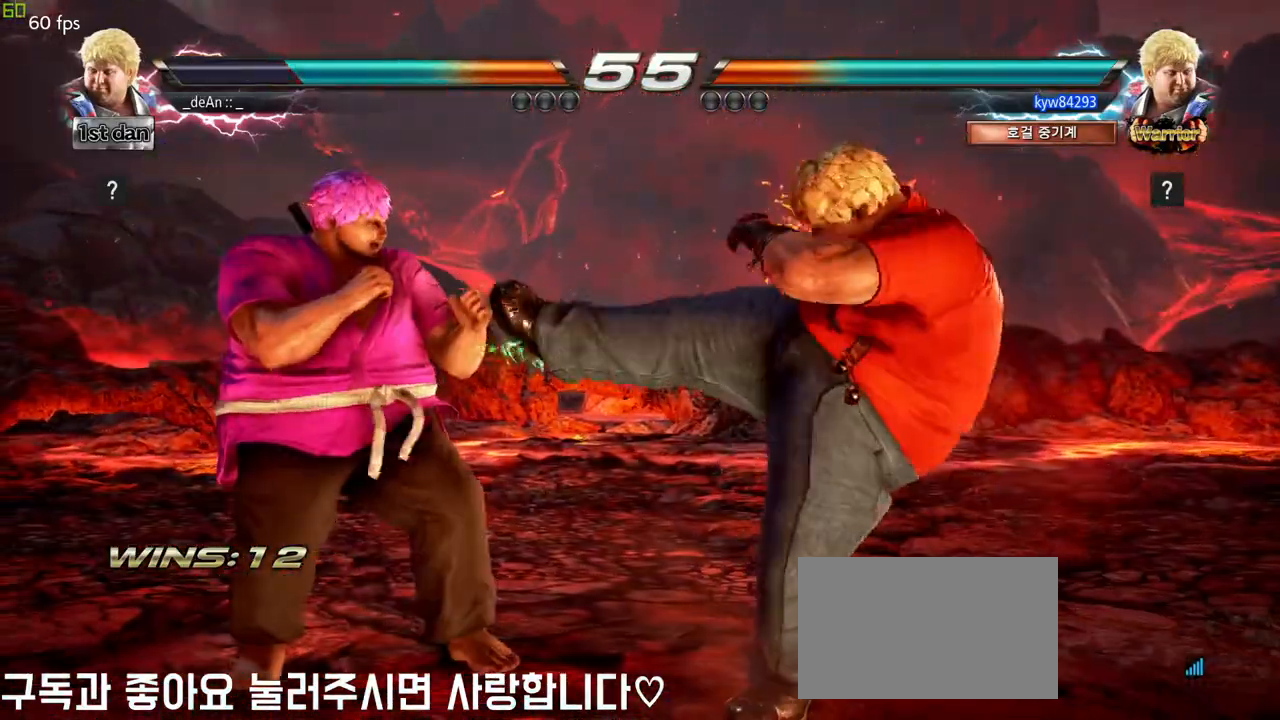
{"buttons": [], "left_stick": "center", "events": [[167, "SQUARE", "down"], [183, "left_stick", "center"], [250, "TRIANGLE", "down"], [333, "SQUARE", "up"], [367, "TRIANGLE", "up"]]}
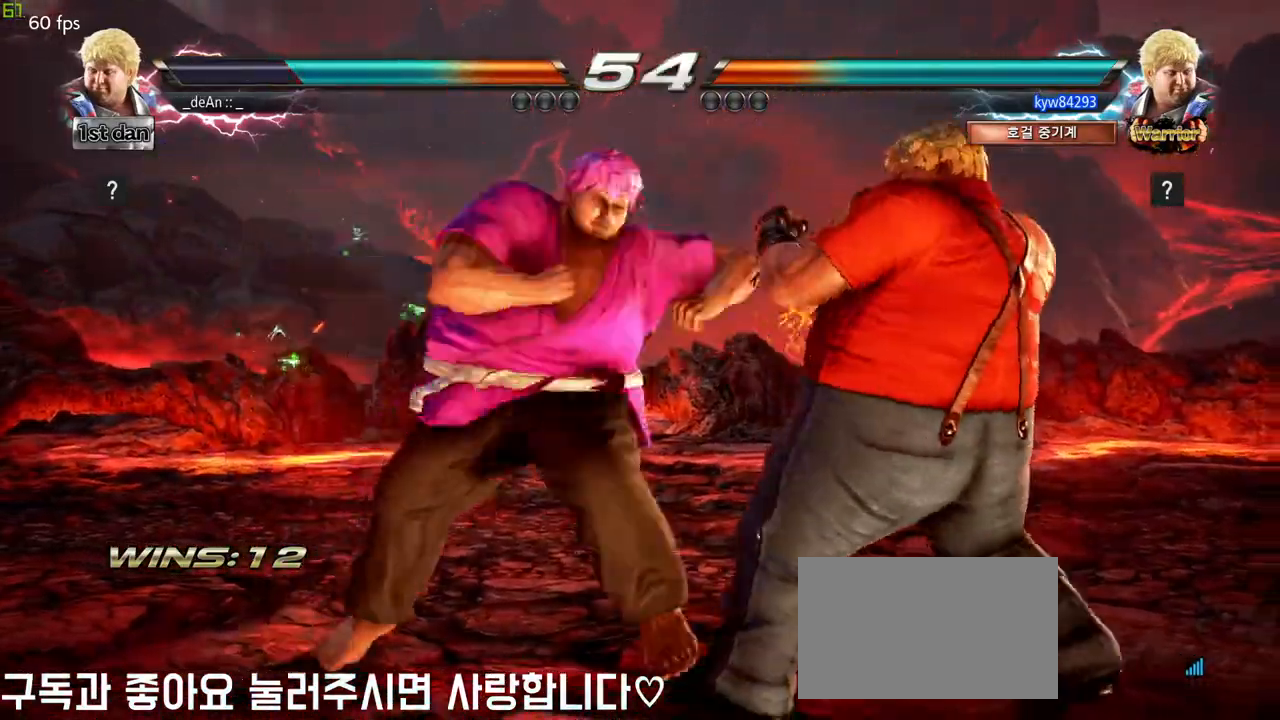
{"buttons": [], "left_stick": "center", "events": []}
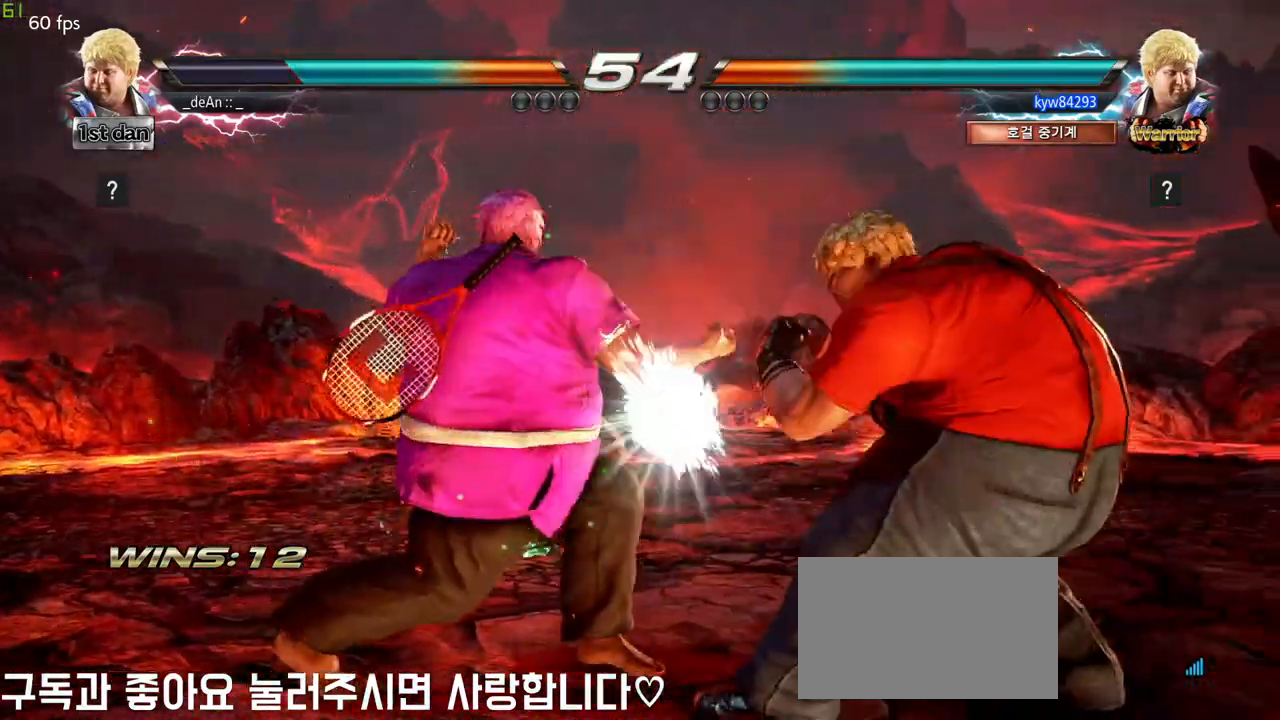
{"buttons": [], "left_stick": "left", "events": [[150, "left_stick", "left"]]}
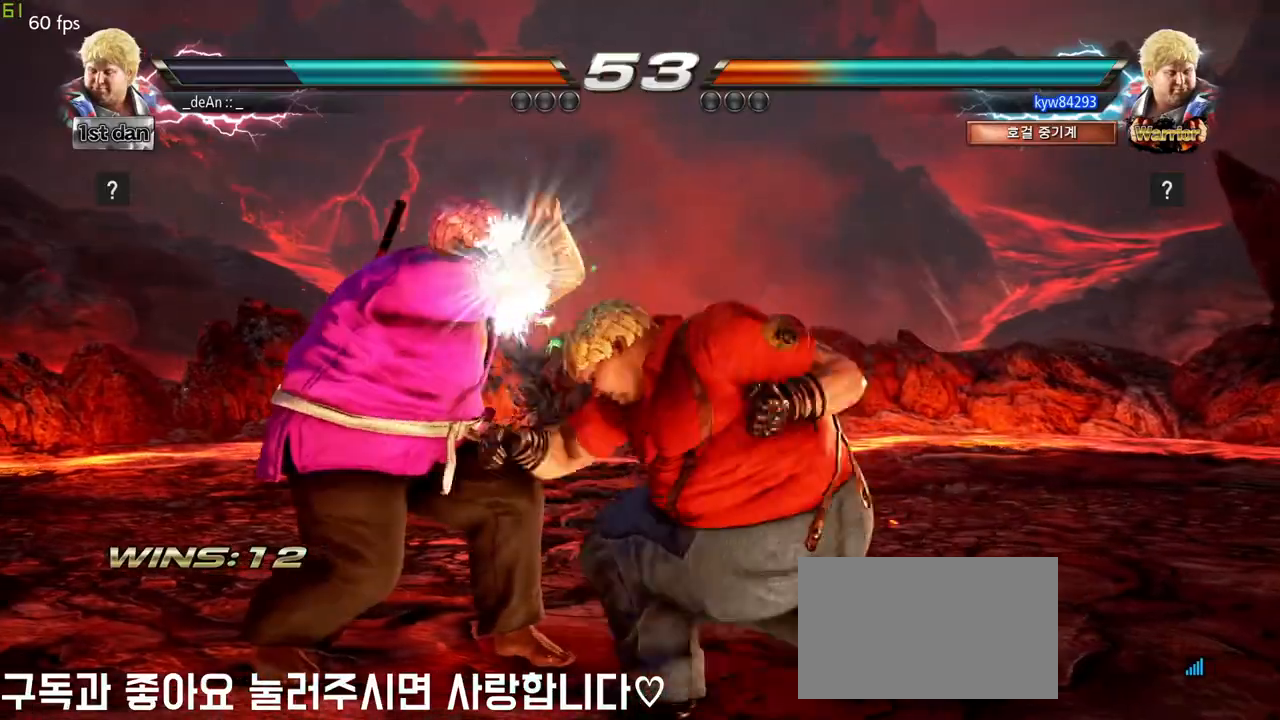
{"buttons": ["SQUARE"], "left_stick": "center", "events": [[383, "left_stick", "center"], [500, "SQUARE", "down"]]}
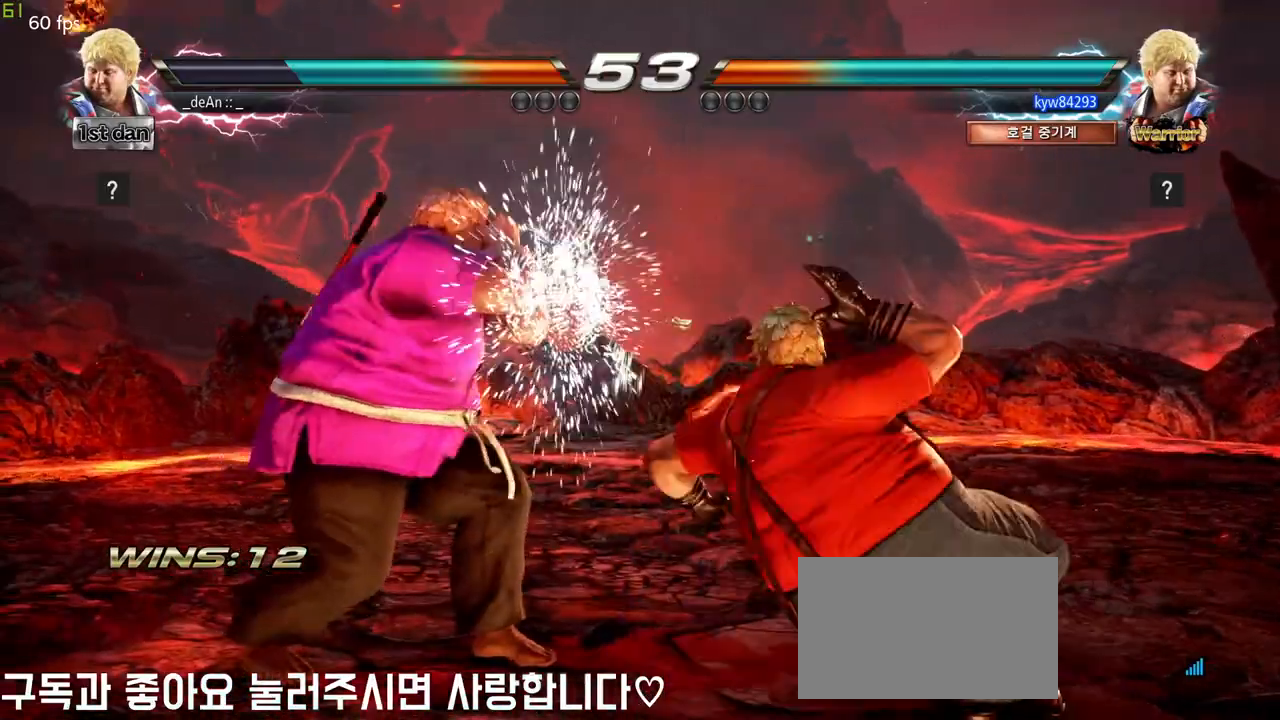
{"buttons": [], "left_stick": "center", "events": [[50, "SQUARE", "up"], [50, "TRIANGLE", "down"], [283, "TRIANGLE", "up"]]}
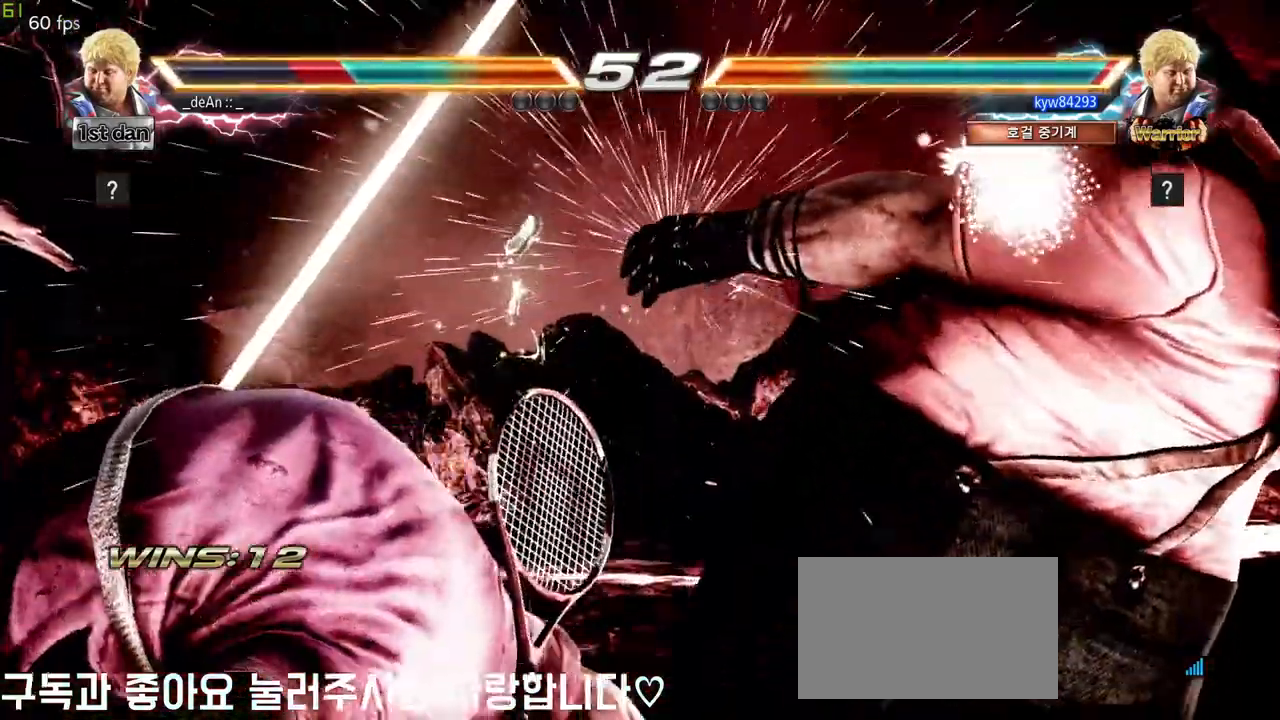
{"buttons": [], "left_stick": "center", "events": []}
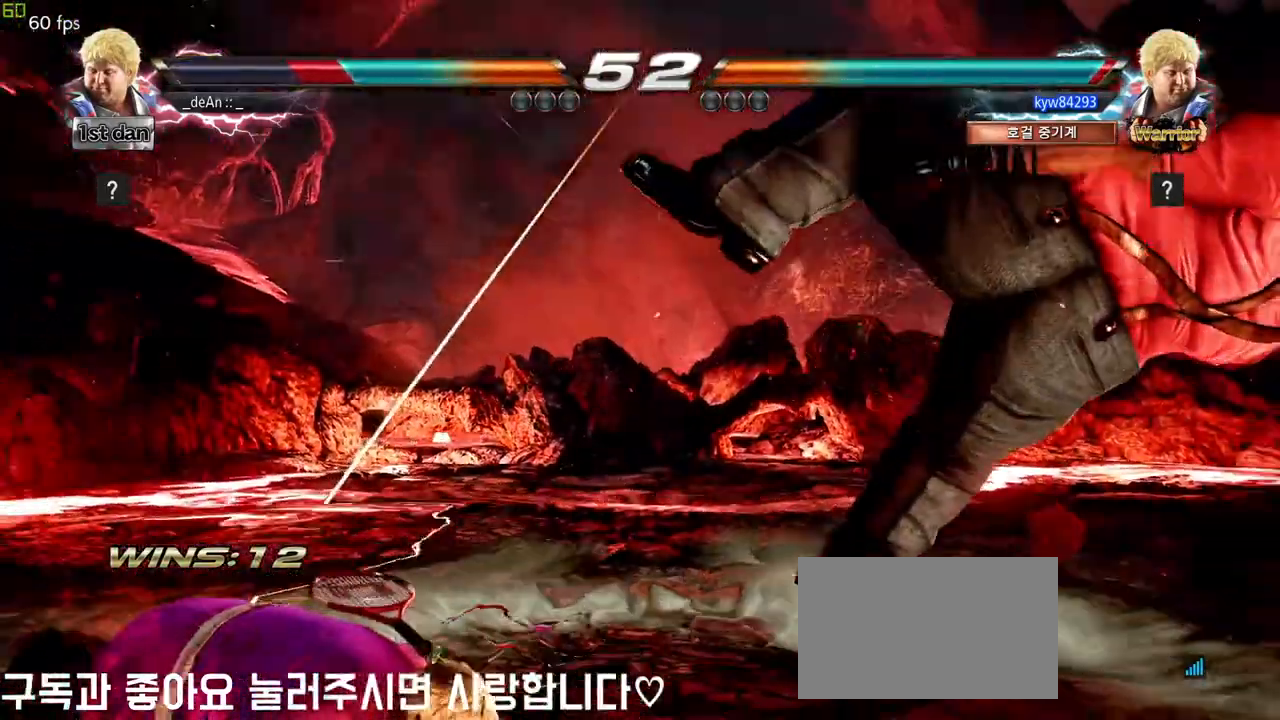
{"buttons": [], "left_stick": "center", "events": [[183, "left_stick", "up"], [367, "left_stick", "center"]]}
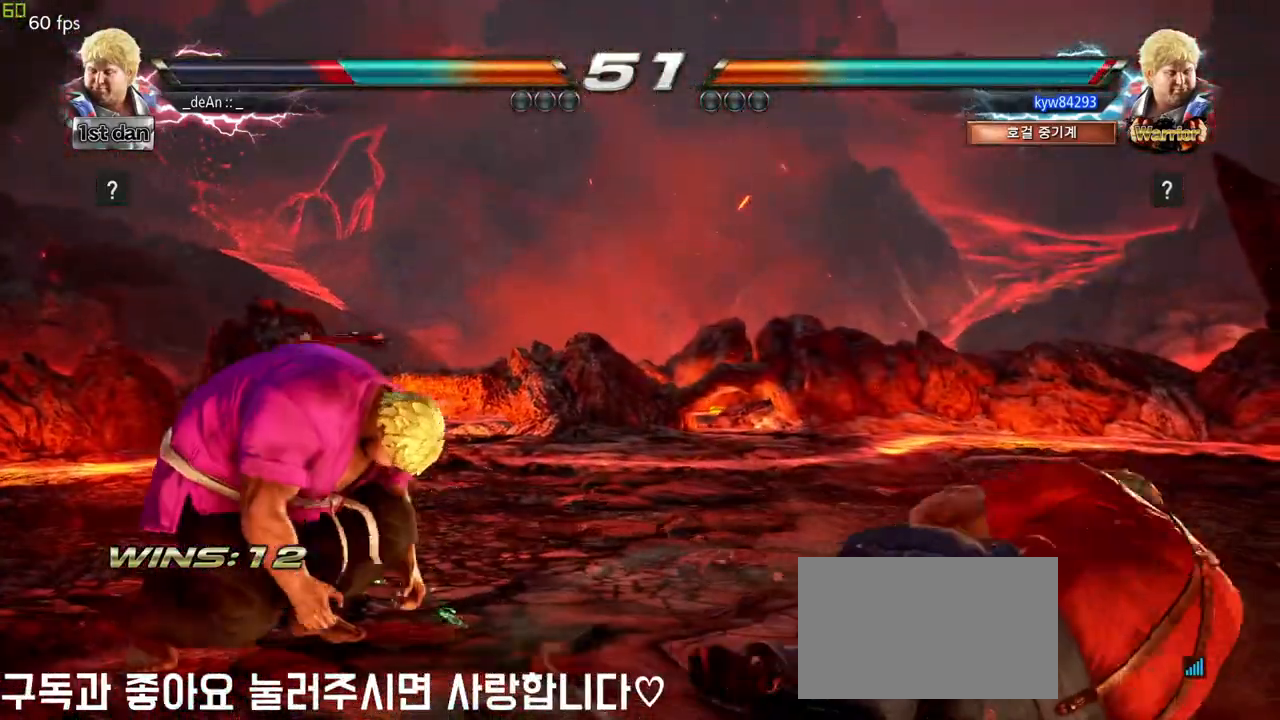
{"buttons": [], "left_stick": "center", "events": [[67, "left_stick", "right"], [150, "left_stick", "center"], [250, "left_stick", "right"], [317, "left_stick", "up-right"], [350, "SQUARE", "down"], [350, "TRIANGLE", "down"], [383, "SQUARE", "up"], [400, "TRIANGLE", "up"], [500, "left_stick", "center"]]}
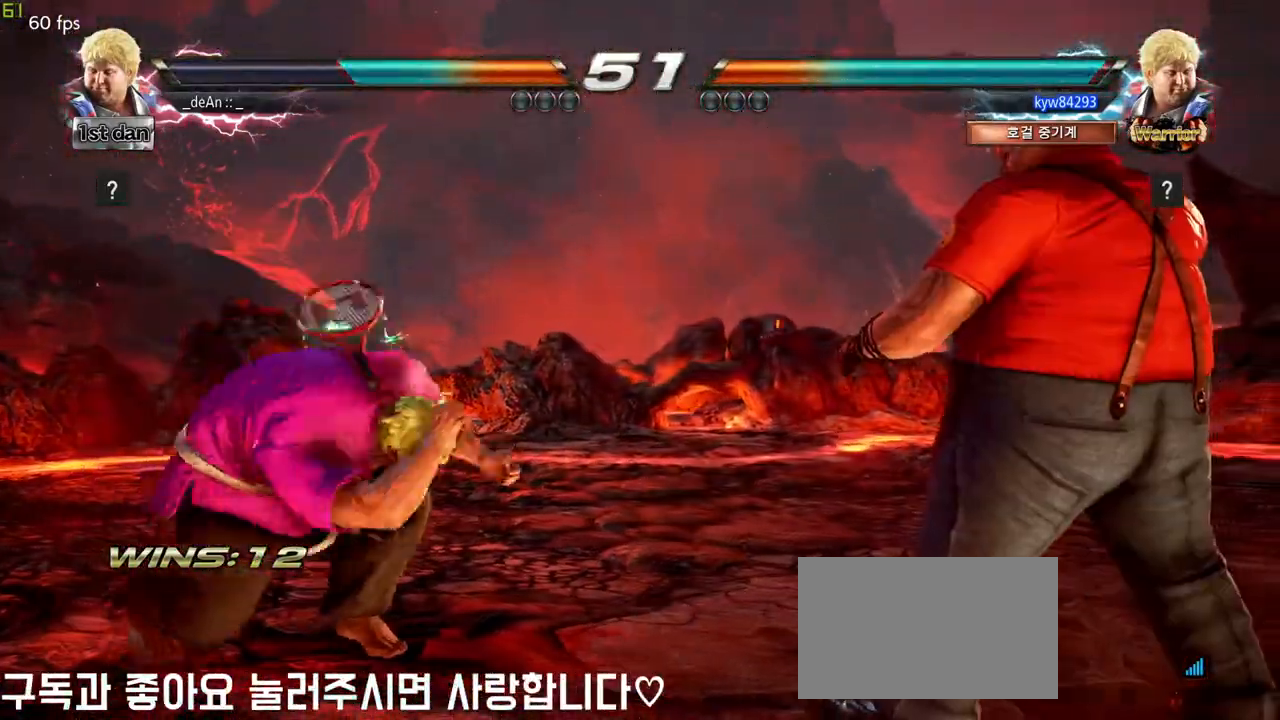
{"buttons": ["CIRCLE"], "left_stick": "center", "events": [[67, "CIRCLE", "down"], [150, "CIRCLE", "up"], [200, "CIRCLE", "down"], [300, "CIRCLE", "up"], [333, "CIRCLE", "down"], [433, "CIRCLE", "up"], [500, "CIRCLE", "down"]]}